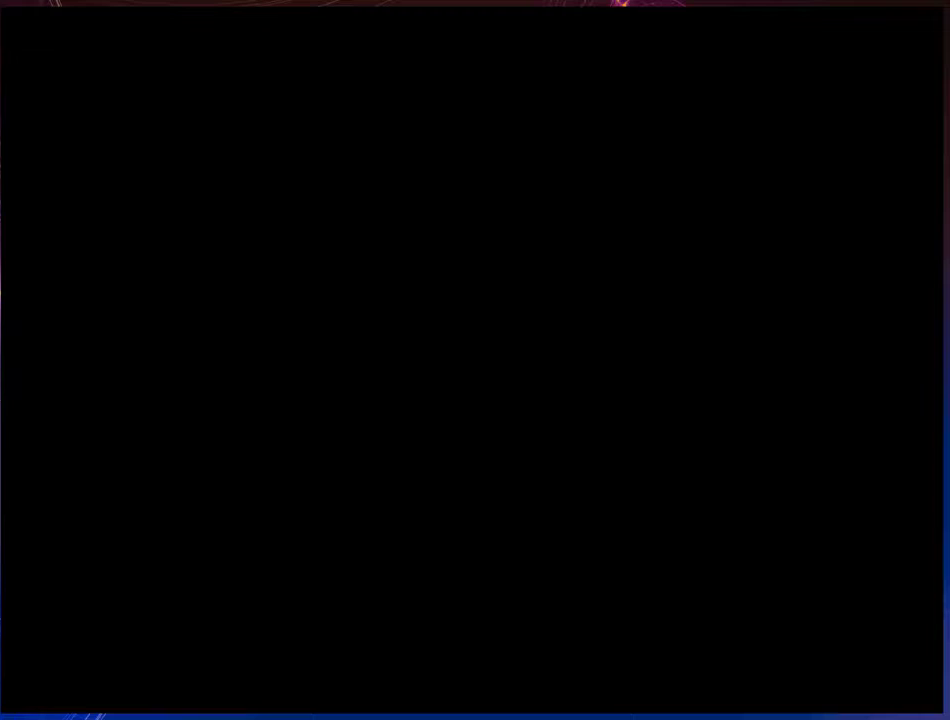
Gameplay with a controller (Nintendo layout); each line is a JSON object with the inputs held at the frame after it. "events" lists button and stick changes between this image and that frame as [ms after this image, input, new state], when the widget could be followed in between. Not read: L3 R3 right_stick.
{"buttons": [], "left_stick": "center", "events": []}
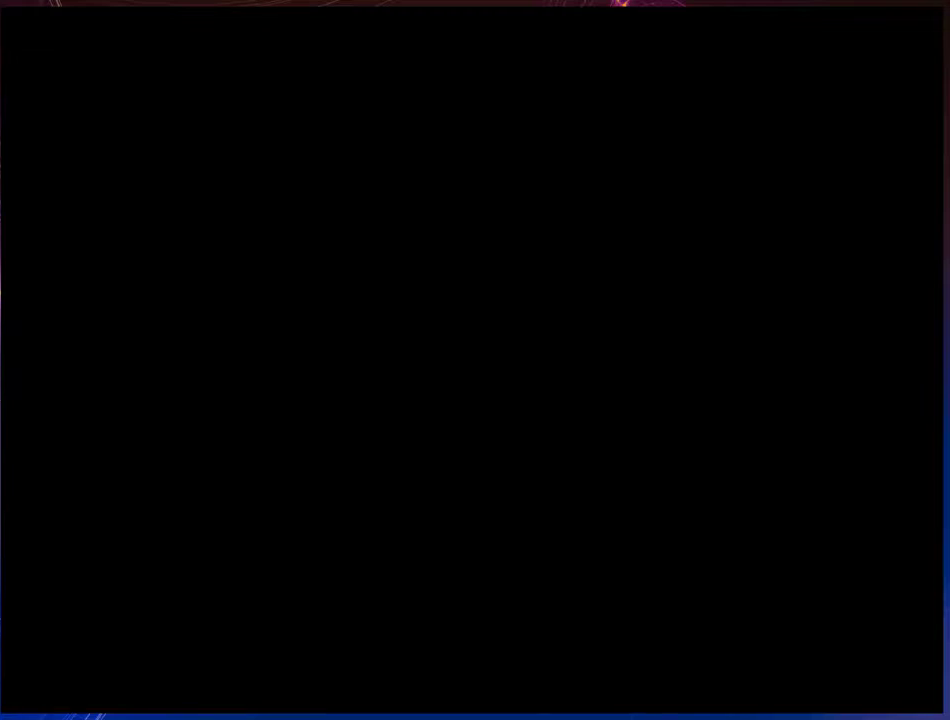
{"buttons": [], "left_stick": "center", "events": []}
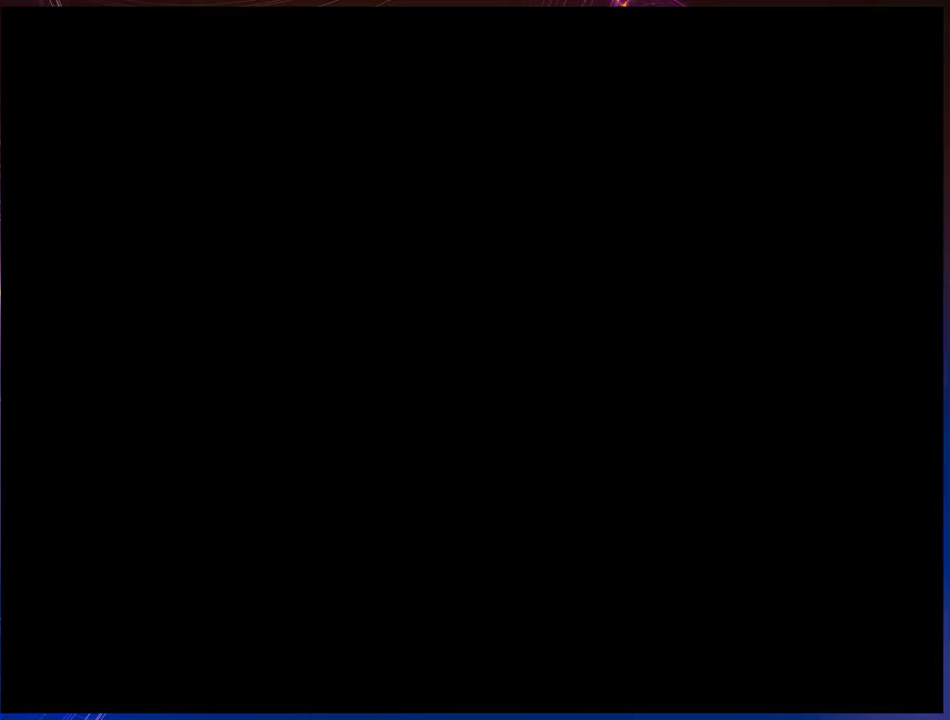
{"buttons": [], "left_stick": "center", "events": []}
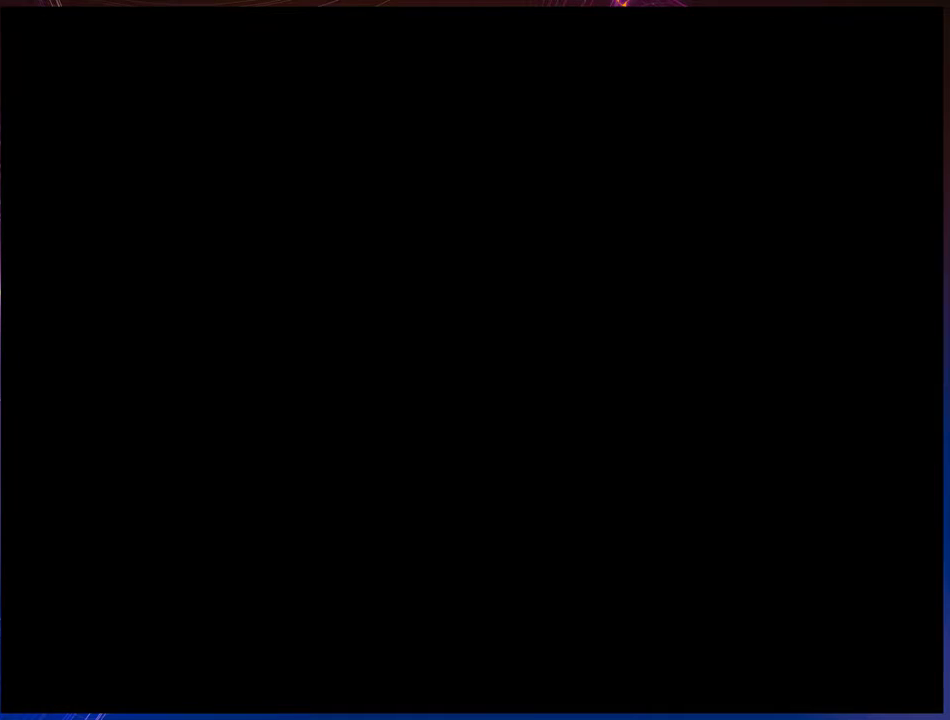
{"buttons": [], "left_stick": "center", "events": []}
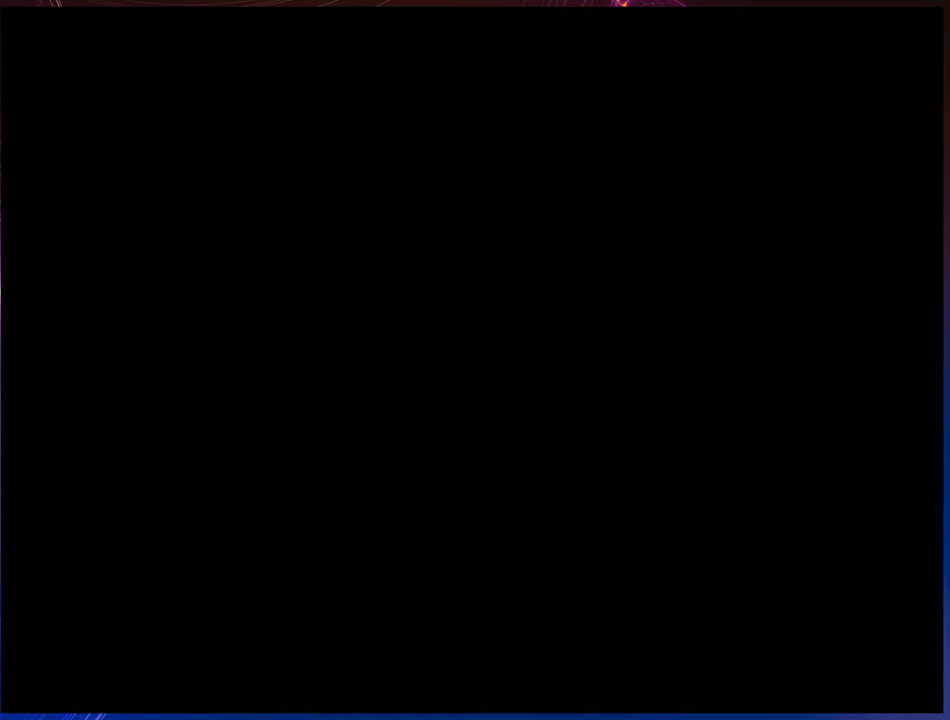
{"buttons": [], "left_stick": "center", "events": []}
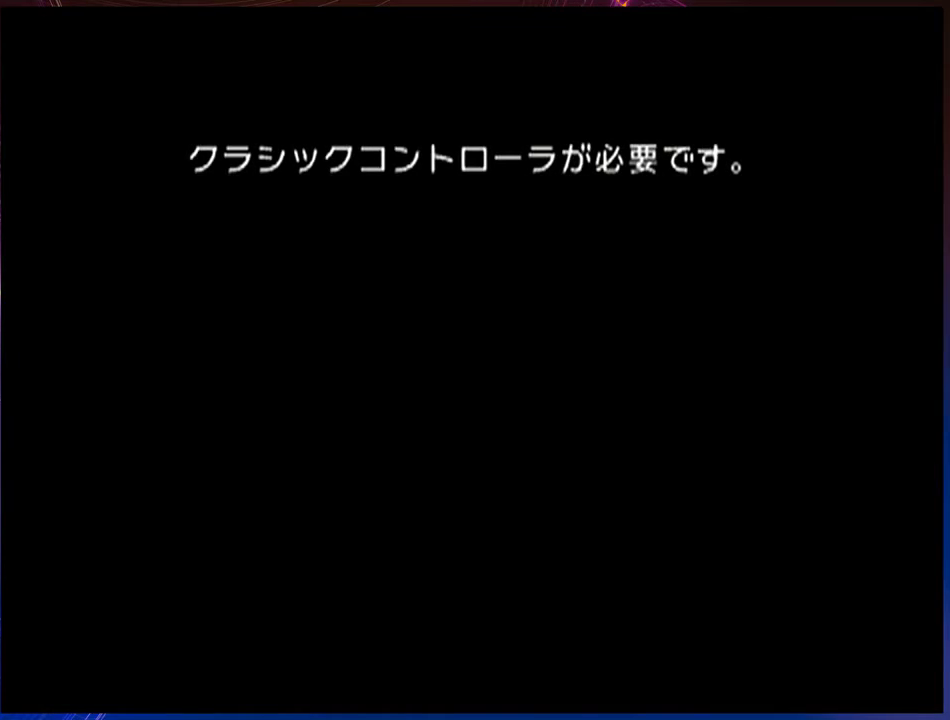
{"buttons": [], "left_stick": "center", "events": []}
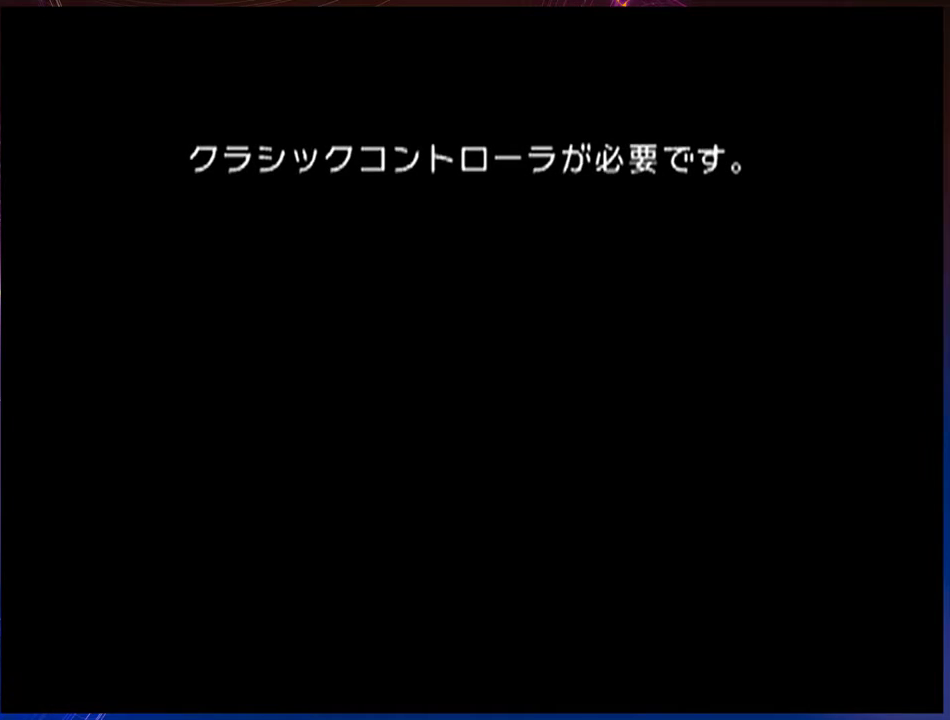
{"buttons": [], "left_stick": "center", "events": []}
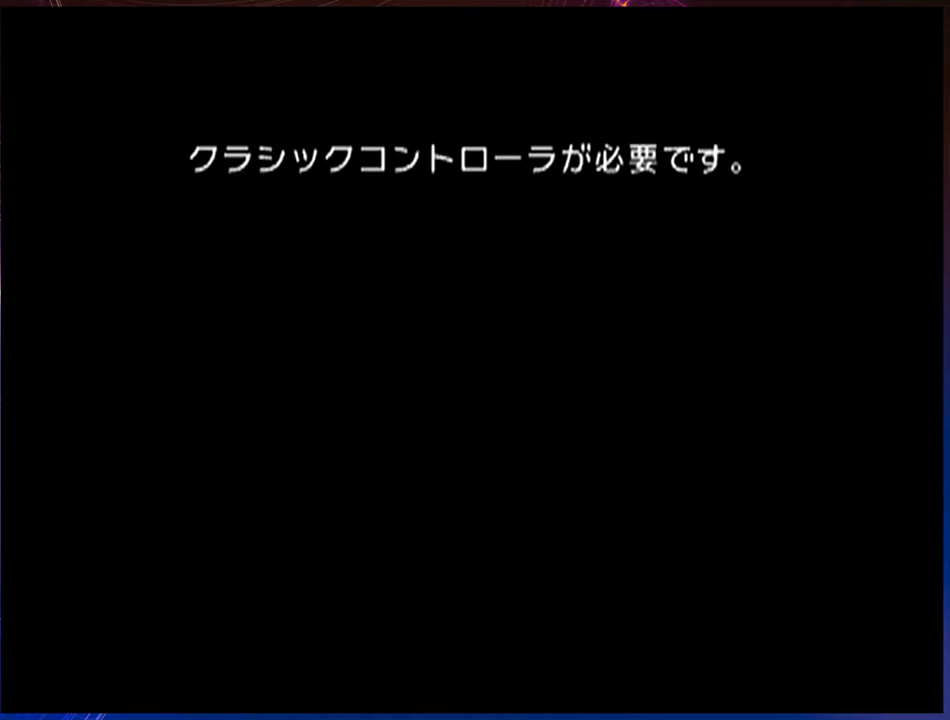
{"buttons": ["A"], "left_stick": "center", "events": [[450, "A", "down"]]}
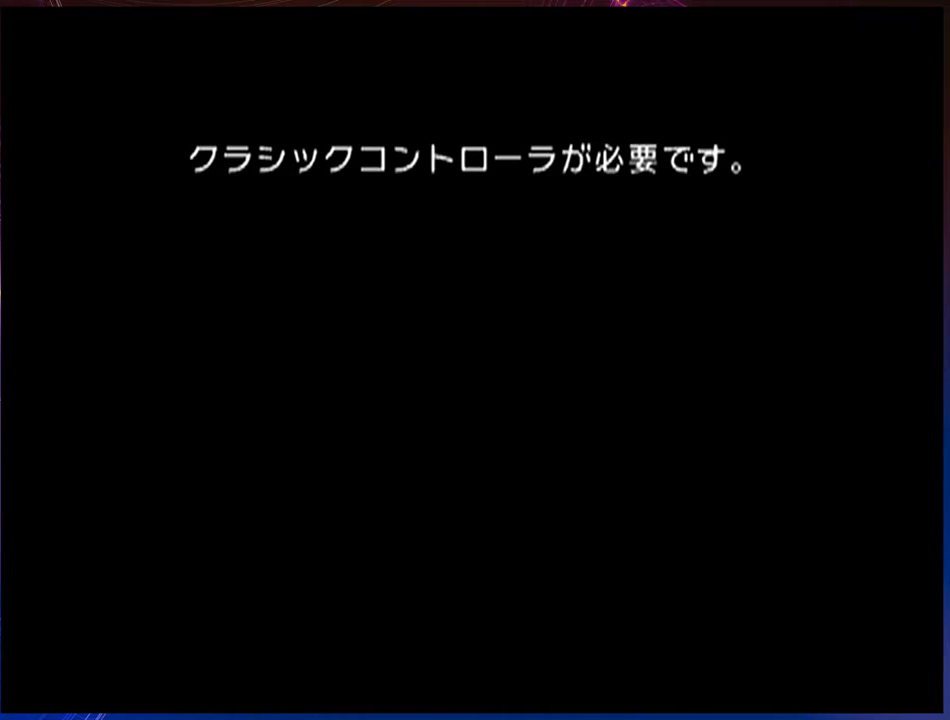
{"buttons": [], "left_stick": "center", "events": [[50, "A", "up"], [200, "A", "down"], [300, "A", "up"], [400, "A", "down"], [483, "A", "up"]]}
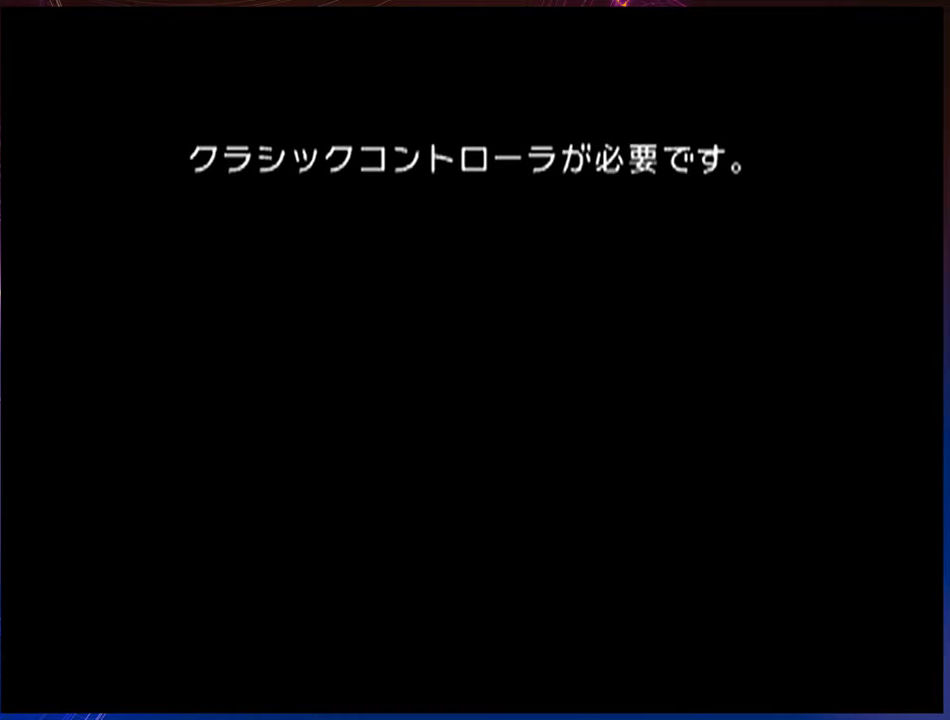
{"buttons": [], "left_stick": "center", "events": [[117, "A", "down"], [217, "A", "up"], [333, "A", "down"], [417, "A", "up"]]}
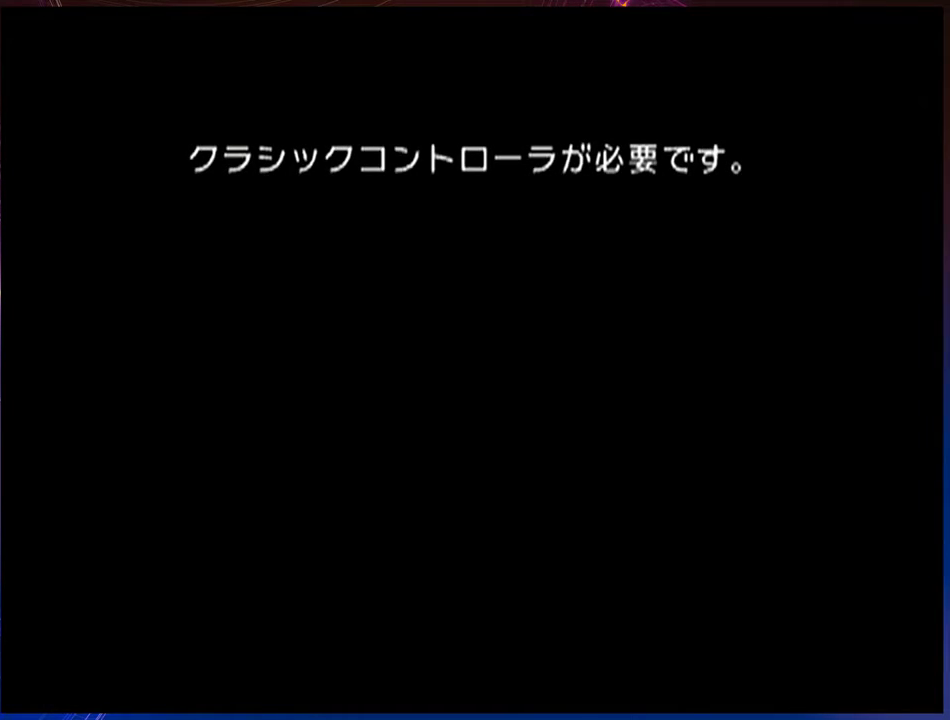
{"buttons": ["A"], "left_stick": "center", "events": [[117, "A", "down"], [200, "A", "up"], [300, "A", "down"], [400, "A", "up"], [483, "A", "down"]]}
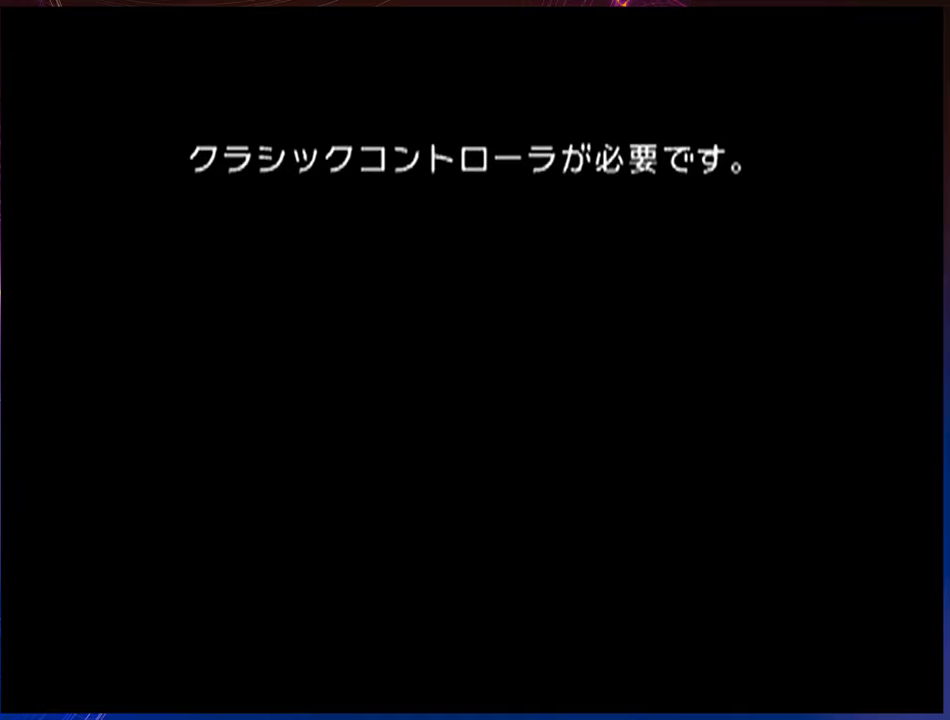
{"buttons": [], "left_stick": "center", "events": [[50, "A", "up"], [150, "A", "down"], [233, "A", "up"], [333, "A", "down"], [417, "A", "up"]]}
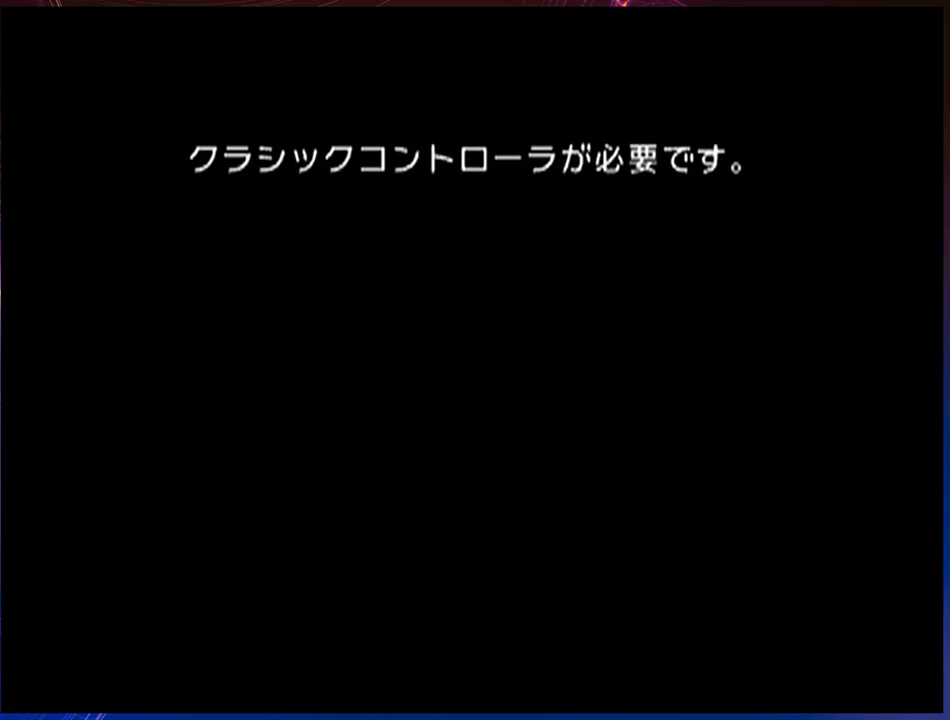
{"buttons": [], "left_stick": "center", "events": [[17, "A", "down"], [83, "A", "up"], [217, "A", "down"], [300, "A", "up"], [400, "A", "down"], [483, "A", "up"]]}
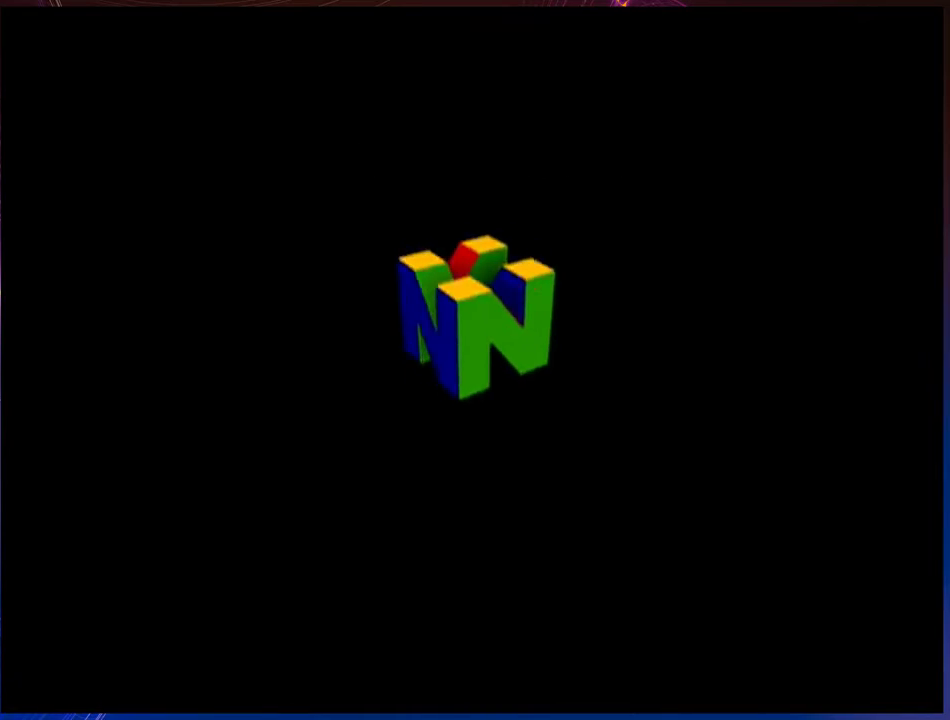
{"buttons": ["A"], "left_stick": "center", "events": [[83, "A", "down"], [167, "A", "up"], [267, "A", "down"], [333, "A", "up"], [417, "A", "down"]]}
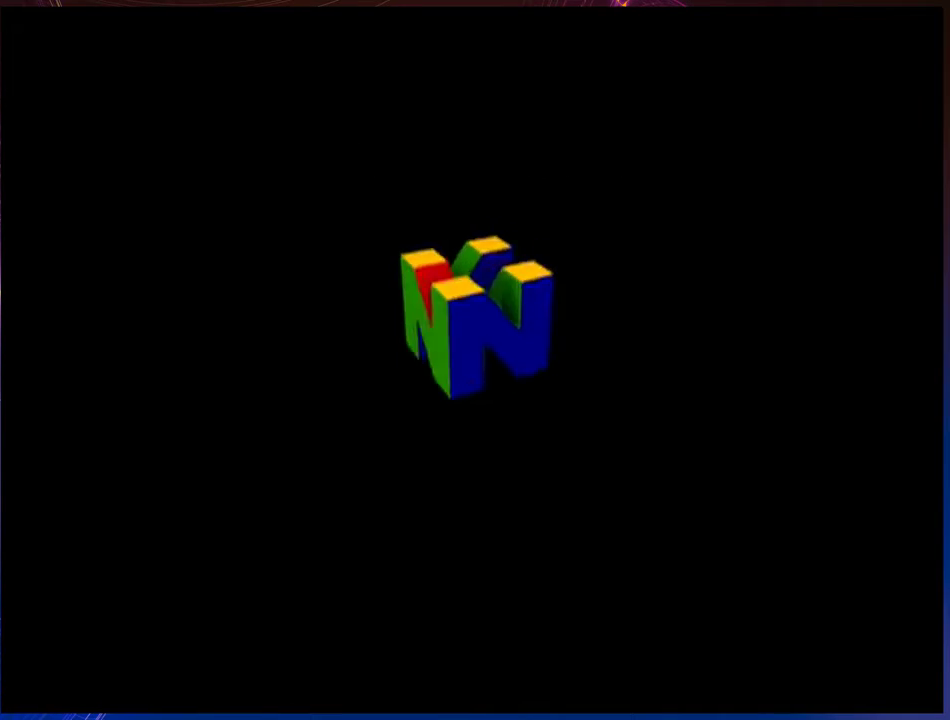
{"buttons": ["A"], "left_stick": "center", "events": [[17, "A", "up"], [117, "A", "down"], [200, "A", "up"], [300, "A", "down"], [400, "A", "up"], [450, "A", "down"]]}
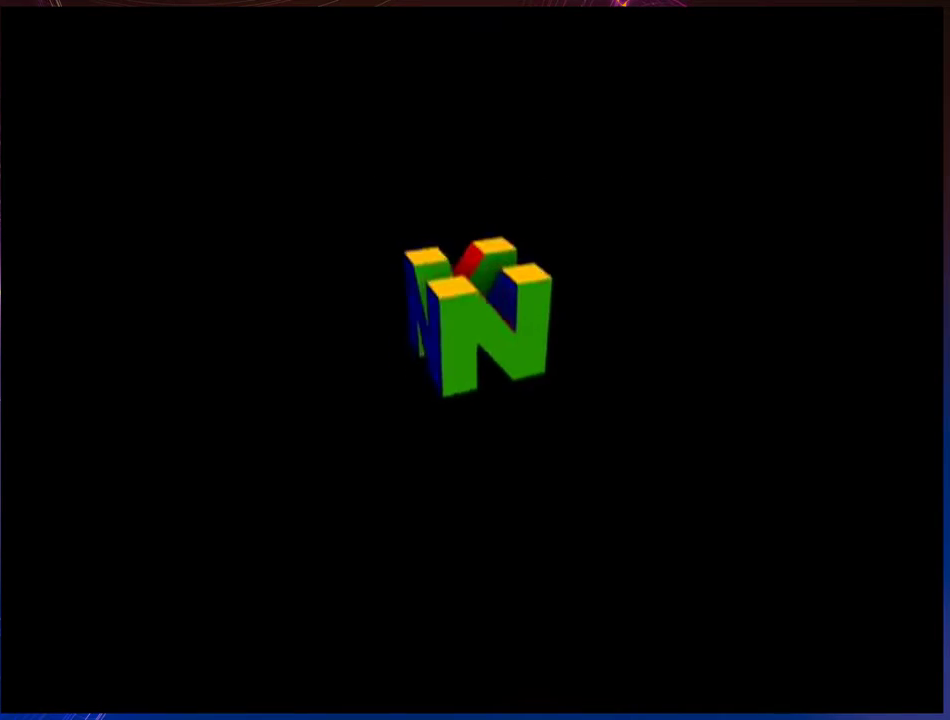
{"buttons": [], "left_stick": "center", "events": [[50, "A", "up"], [150, "A", "down"], [267, "A", "up"], [333, "A", "down"], [450, "A", "up"]]}
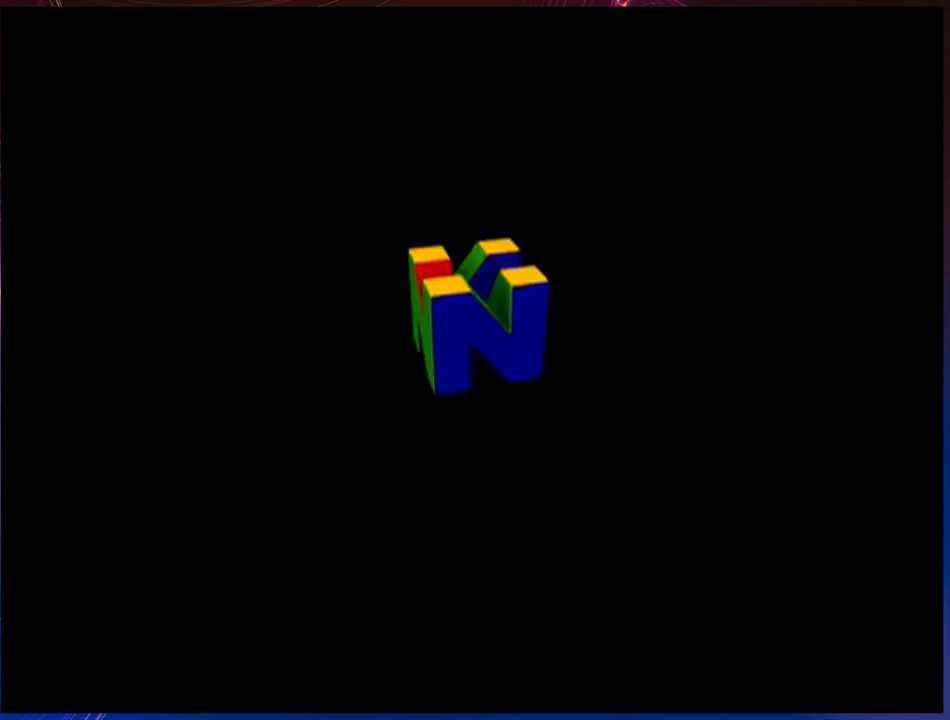
{"buttons": [], "left_stick": "center", "events": [[17, "A", "down"], [117, "A", "up"], [200, "A", "down"], [300, "A", "up"], [383, "A", "down"], [483, "A", "up"]]}
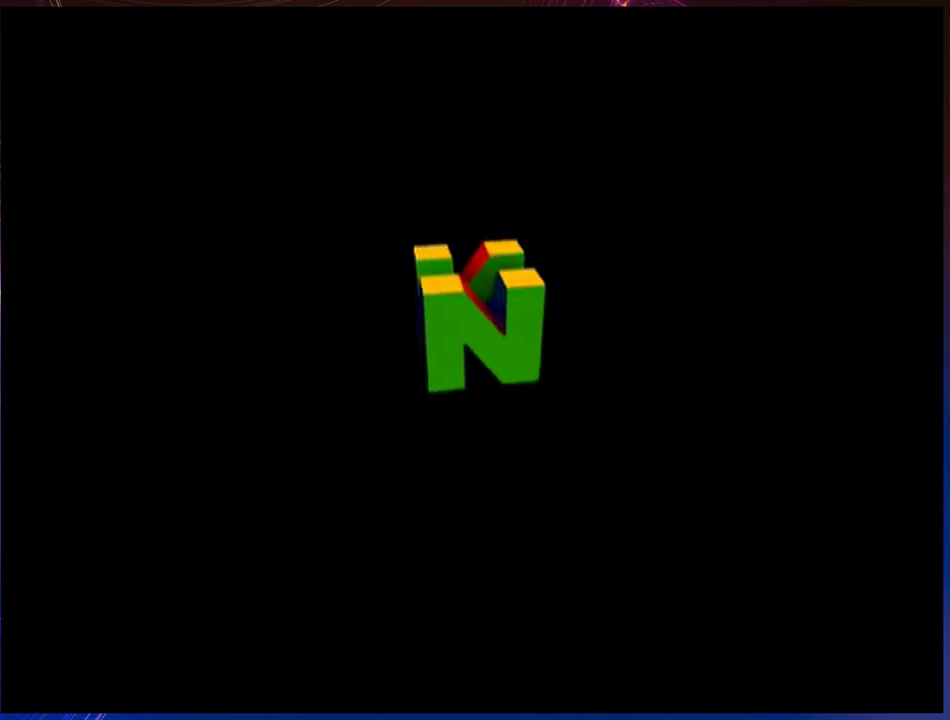
{"buttons": ["A"], "left_stick": "center", "events": [[83, "A", "down"], [167, "A", "up"], [267, "A", "down"], [367, "A", "up"], [450, "A", "down"]]}
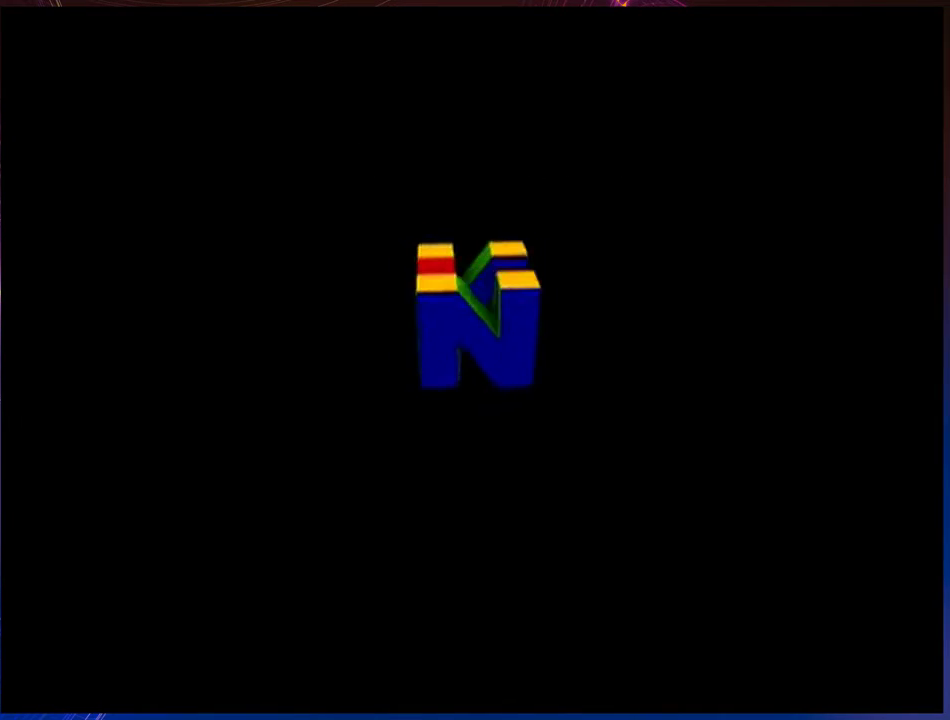
{"buttons": ["A"], "left_stick": "center", "events": [[50, "A", "up"], [133, "A", "down"], [233, "A", "up"], [333, "A", "down"], [400, "A", "up"], [483, "A", "down"]]}
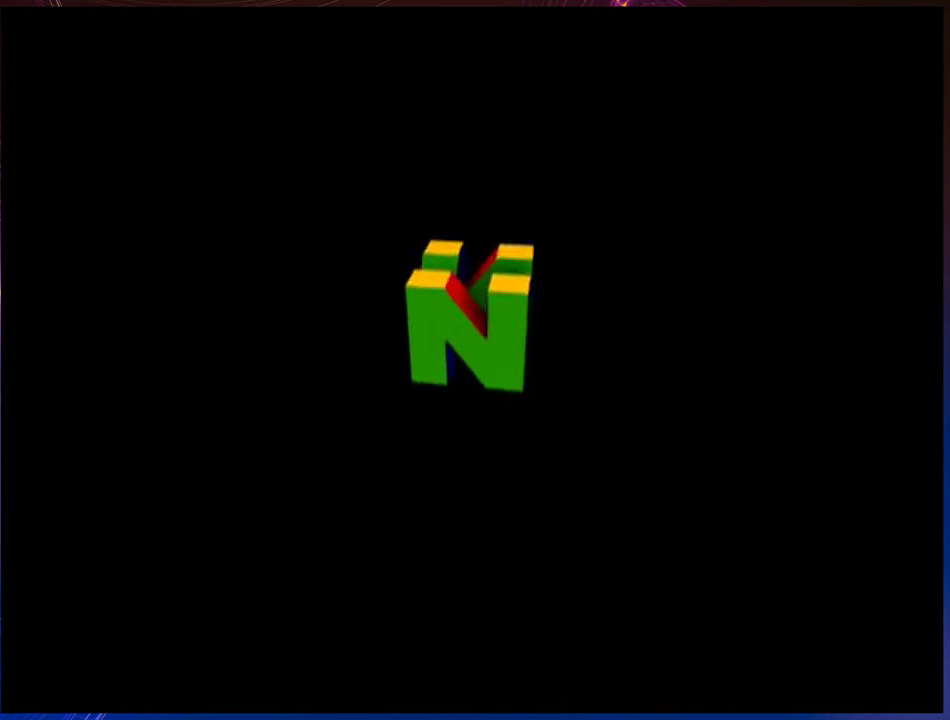
{"buttons": [], "left_stick": "center", "events": [[83, "A", "up"], [167, "A", "down"], [233, "A", "up"], [333, "A", "down"], [417, "A", "up"]]}